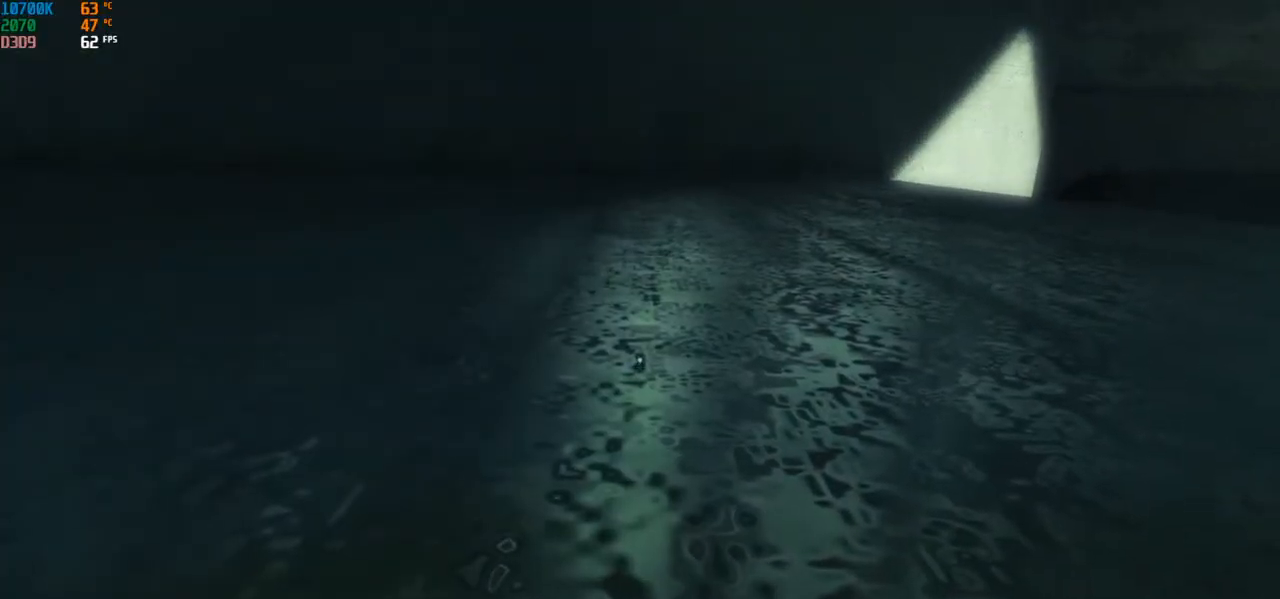
Gameplay with keyboard and mouse; each line is a JSON object with the keys and mouse buttons held at the frame after it. "events" lists presses ("down") and releases ("up") of "a", "alt", "c", "ctrl", "d", "e", "f", "q", "r", "s", "shift", "space", "tab", "v", "w", "x", "z", "mouse_left", "mouse_middle", "mouse_right", "mouse_wheel_up" and "mouse_wheel_down" between this image and that frame as [ms after this image, input, new state], when the widget could be followed in between. "mouse_left", "mouse_middle", "mouse_right", "mouse_wheel_up", "mouse_wheel_down" = the "left", "middle", "right", "wheel_up", "wheel_down" buttons of the "mouse" list. No other keys are recorded. Mouse movement is not recorded.
{"keys": ["a", "space", "w"], "mouse": [], "events": [[33, "space", "down"], [150, "space", "up"], [233, "w", "down"], [450, "a", "down"], [483, "space", "down"]]}
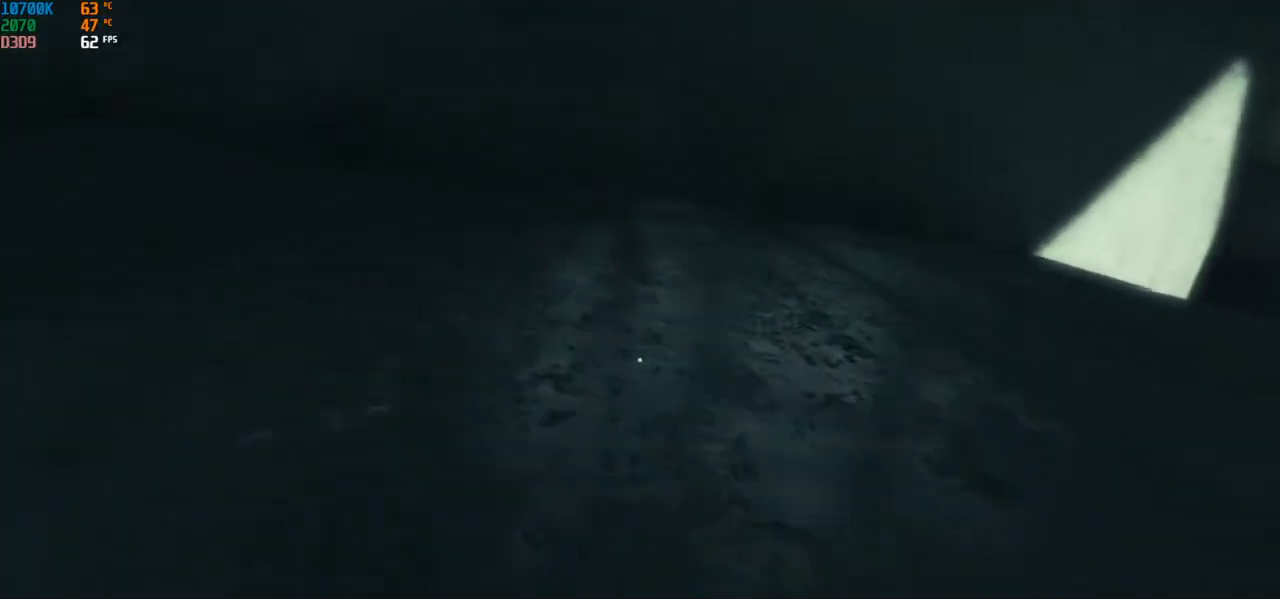
{"keys": ["w"], "mouse": [], "events": [[133, "a", "up"], [133, "space", "up"]]}
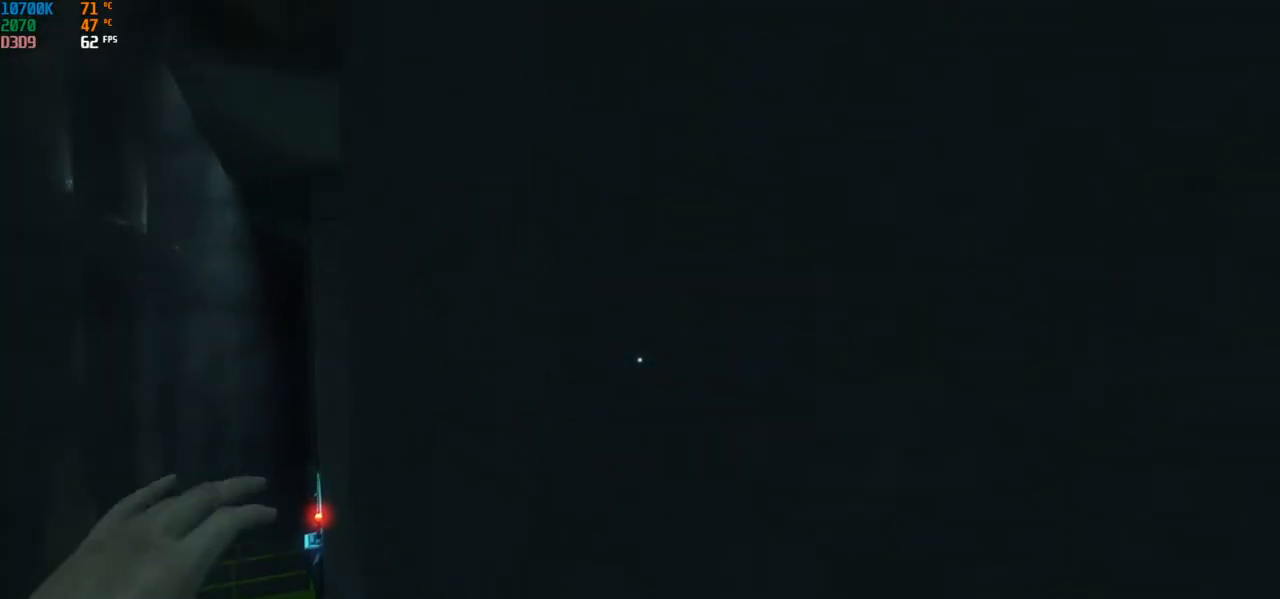
{"keys": ["w"], "mouse": [], "events": [[17, "space", "down"], [67, "space", "up"], [117, "space", "down"], [133, "space", "up"], [150, "space", "down"], [183, "space", "up"]]}
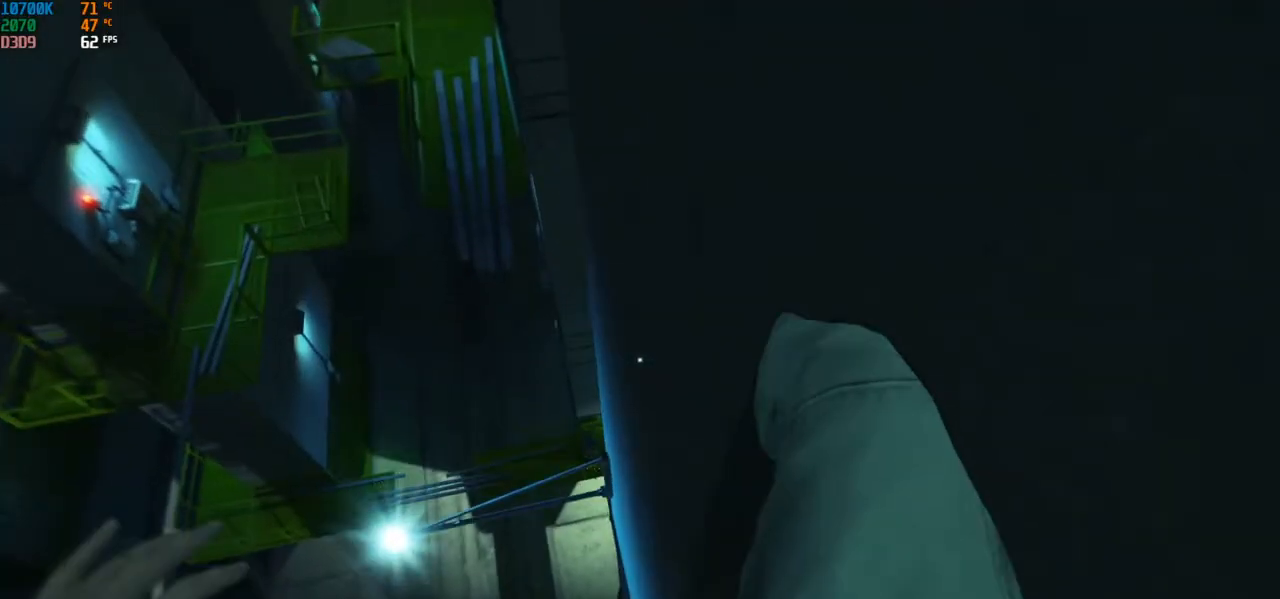
{"keys": ["a", "w"], "mouse": [], "events": [[250, "a", "down"]]}
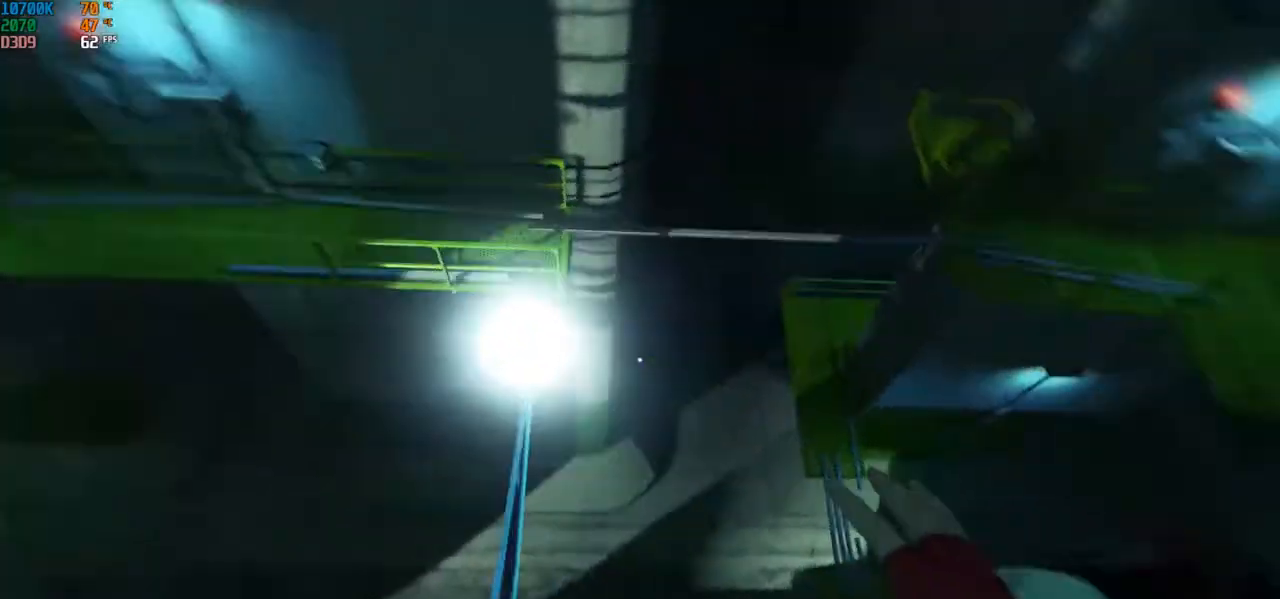
{"keys": ["a", "w"], "mouse": [], "events": []}
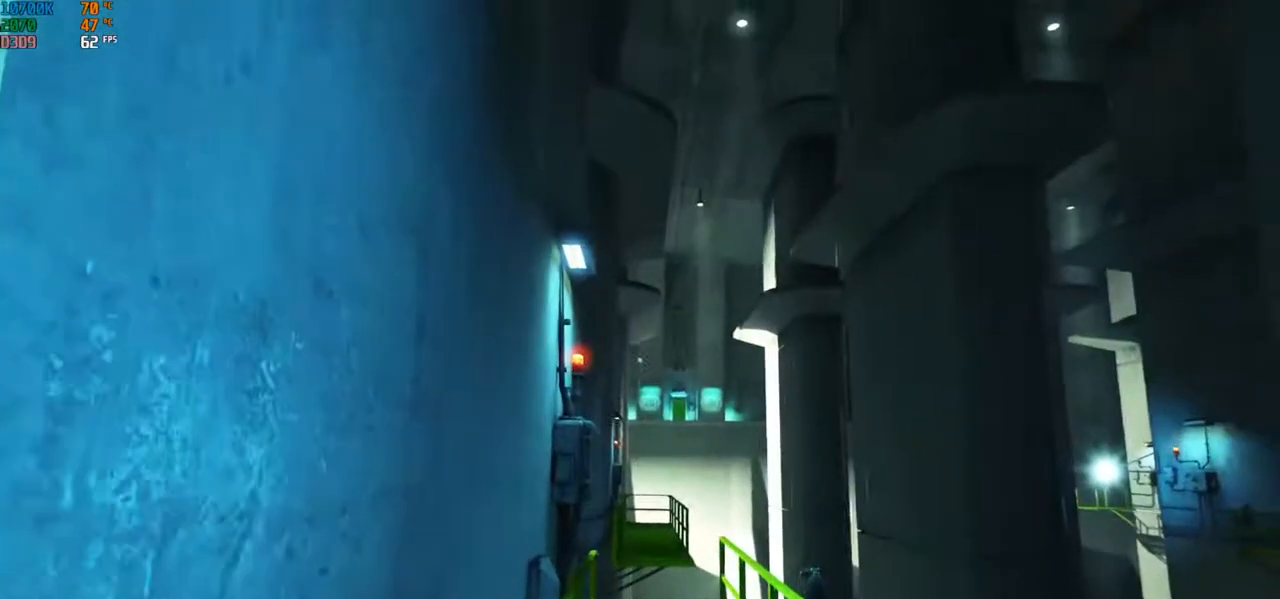
{"keys": [], "mouse": [], "events": [[333, "a", "up"], [433, "w", "up"]]}
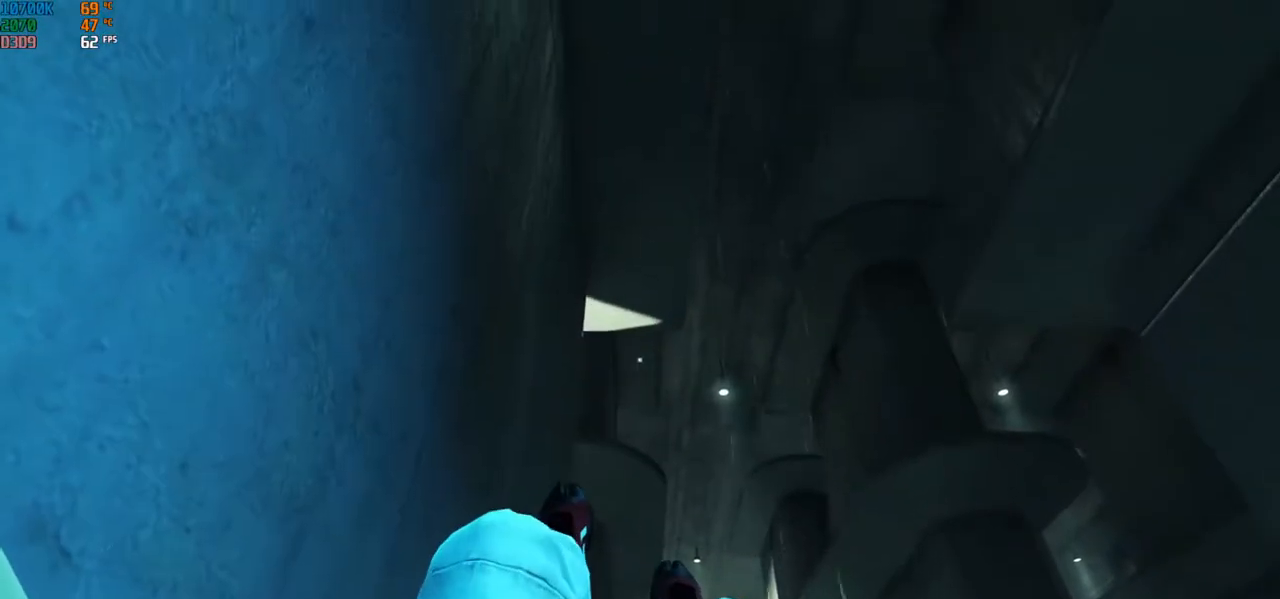
{"keys": [], "mouse": [], "events": []}
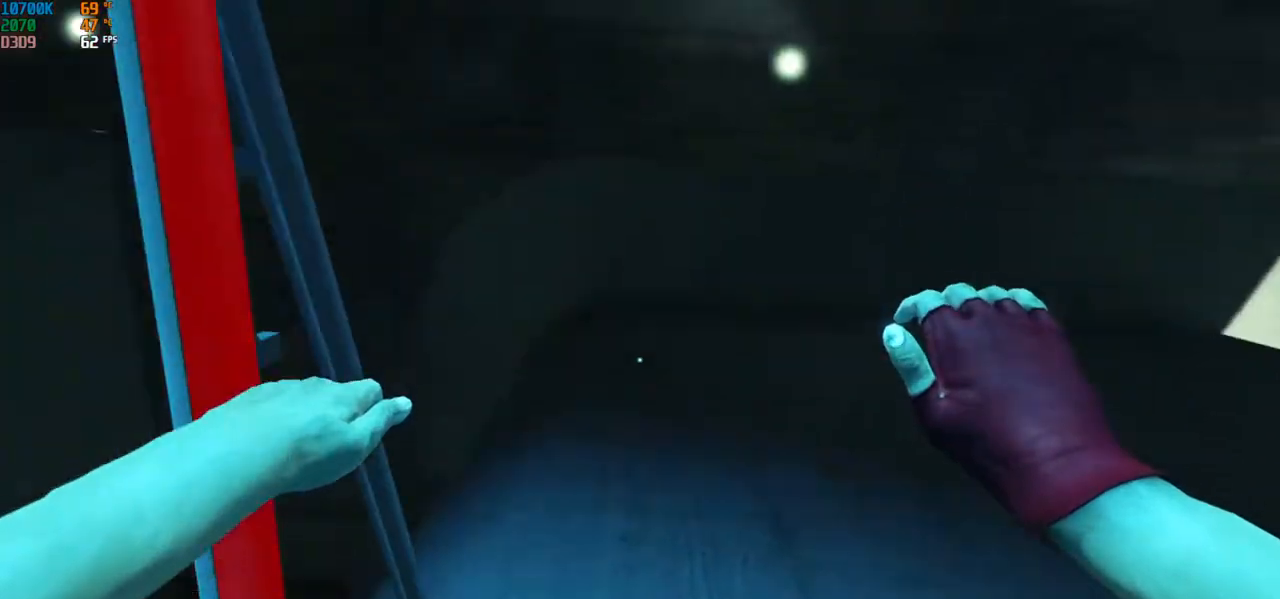
{"keys": [], "mouse": [], "events": []}
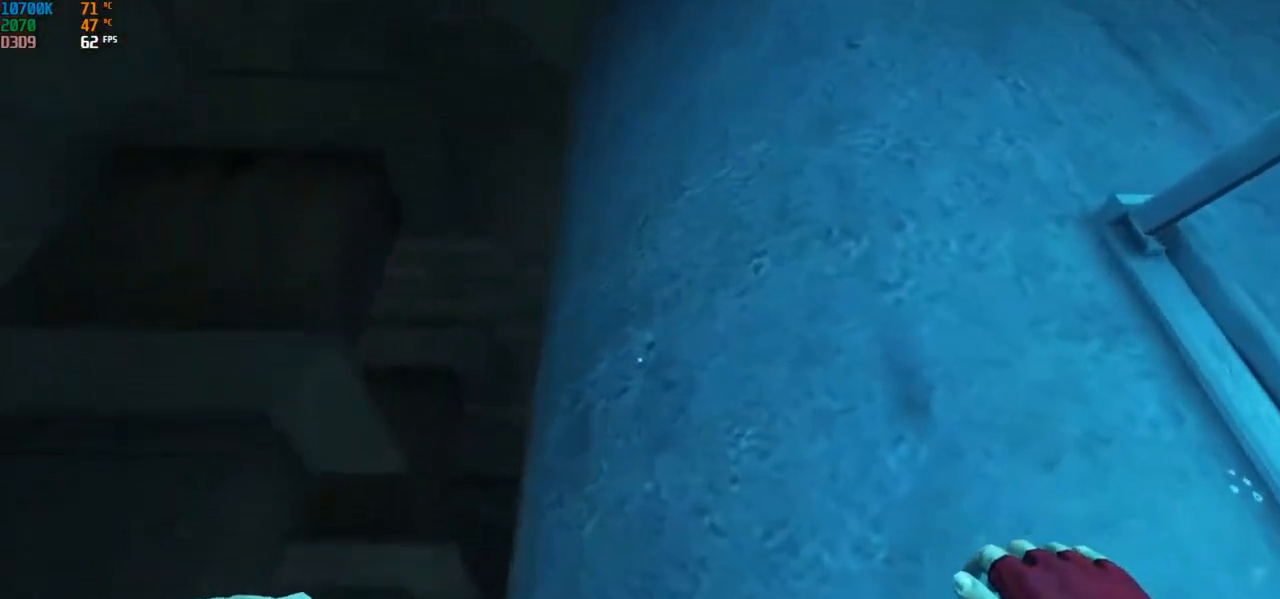
{"keys": [], "mouse": [], "events": [[50, "shift", "down"], [183, "shift", "up"]]}
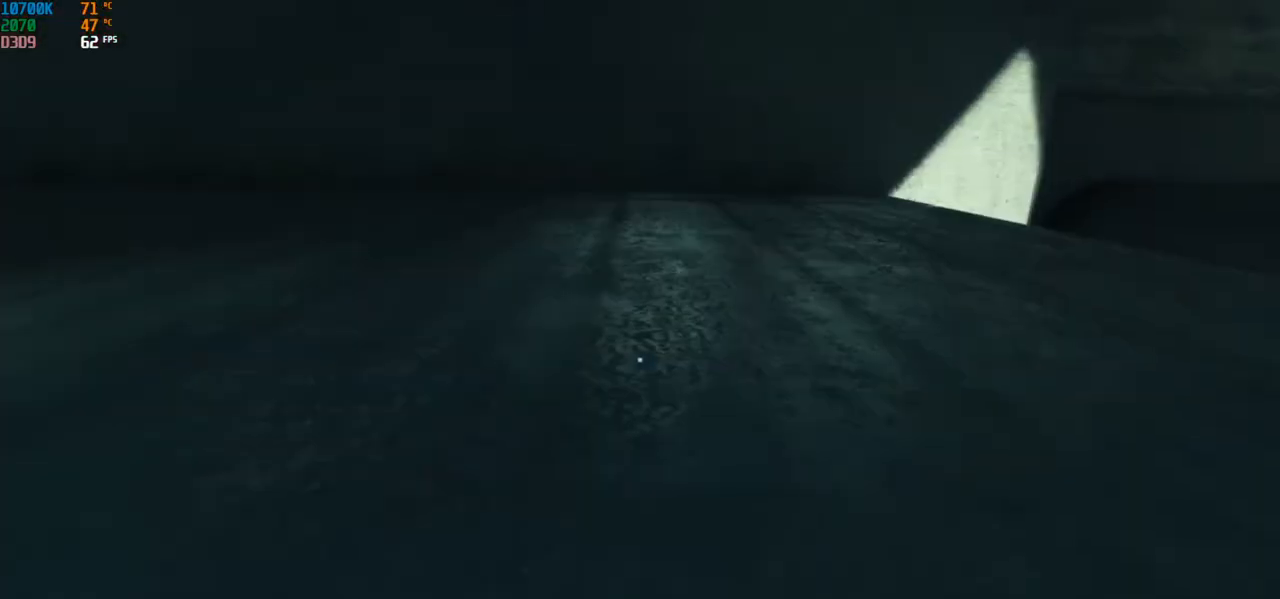
{"keys": [], "mouse": [], "events": []}
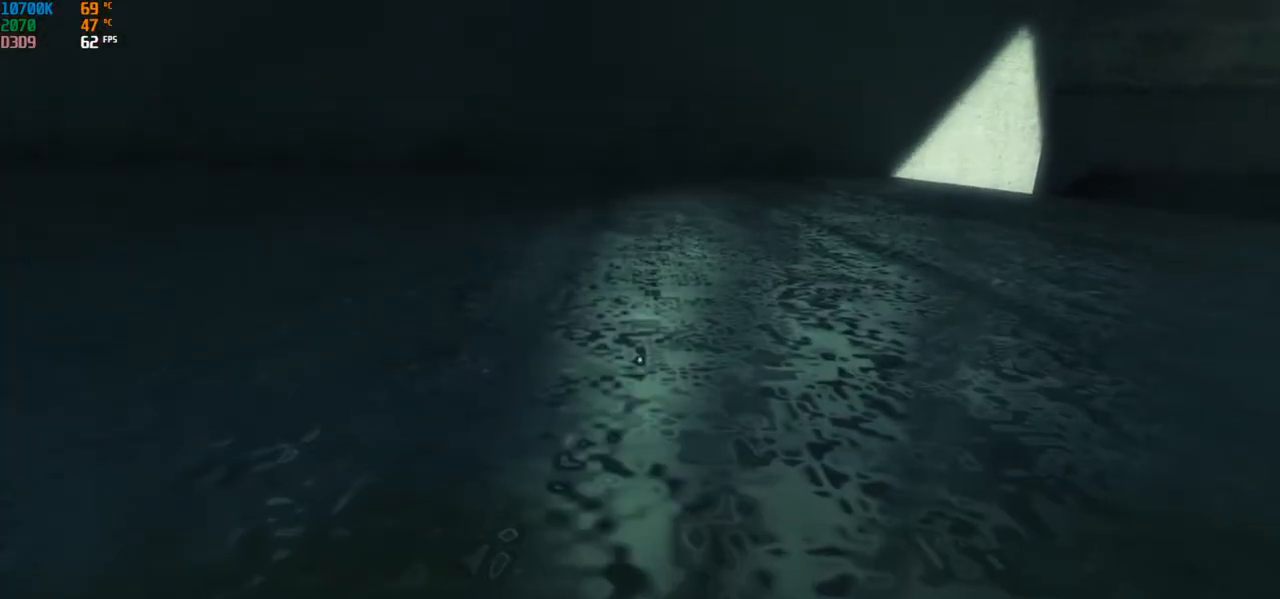
{"keys": ["a"], "mouse": [], "events": [[467, "a", "down"]]}
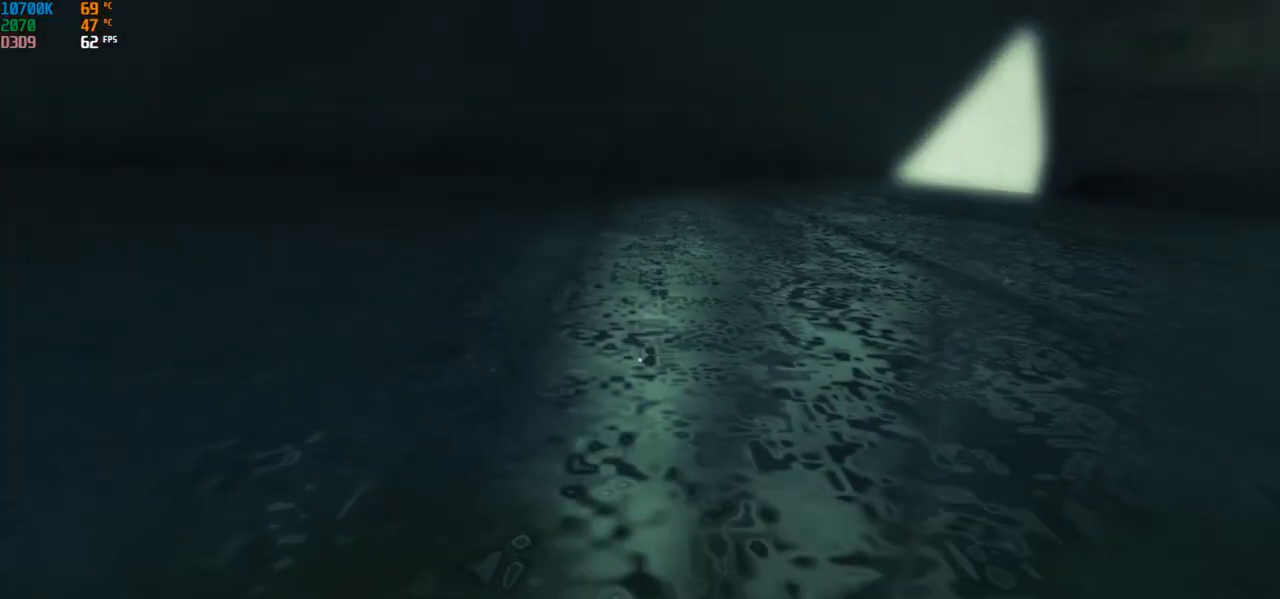
{"keys": [], "mouse": [], "events": [[83, "a", "up"]]}
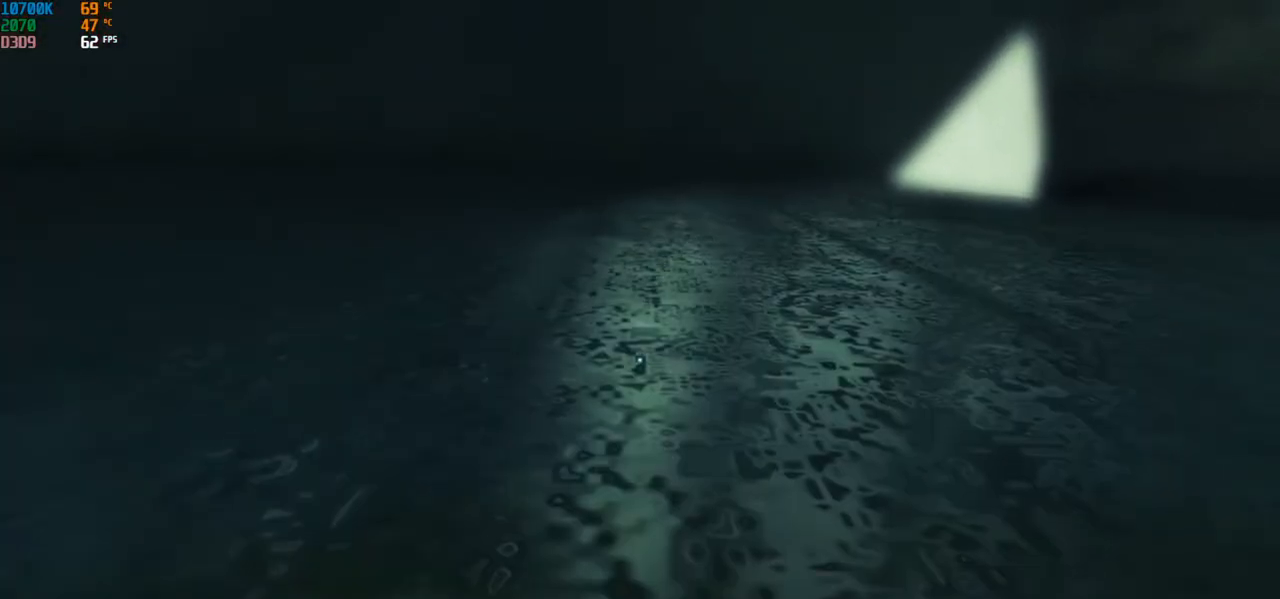
{"keys": [], "mouse": [], "events": []}
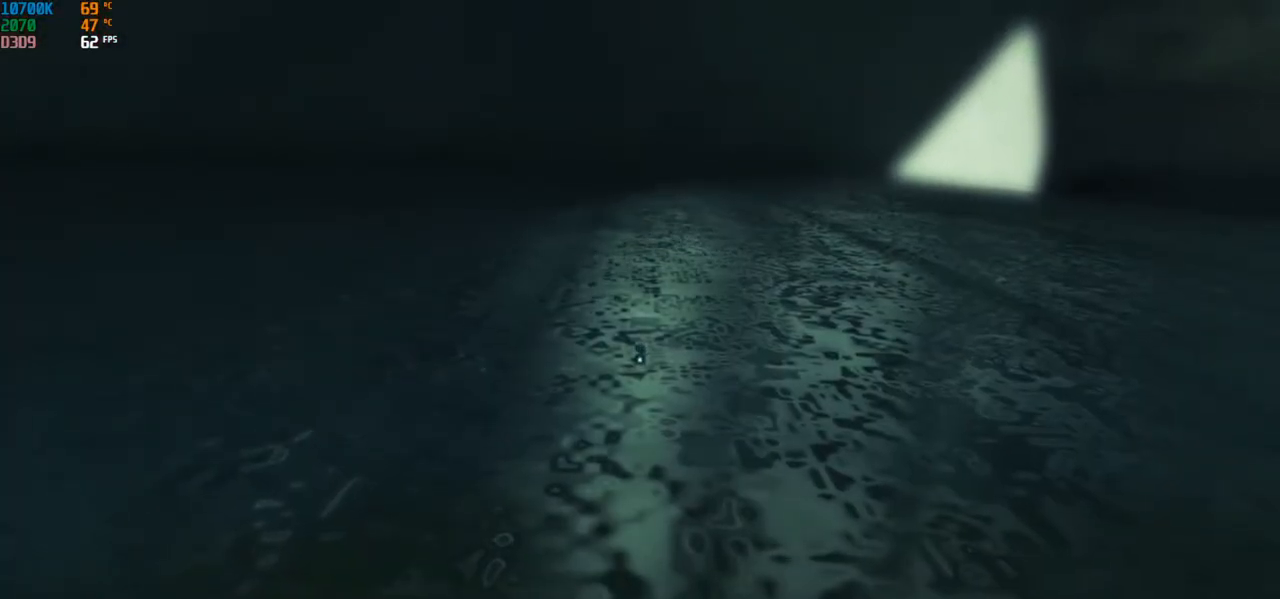
{"keys": ["w"], "mouse": [], "events": [[100, "space", "down"], [217, "space", "up"], [283, "w", "down"]]}
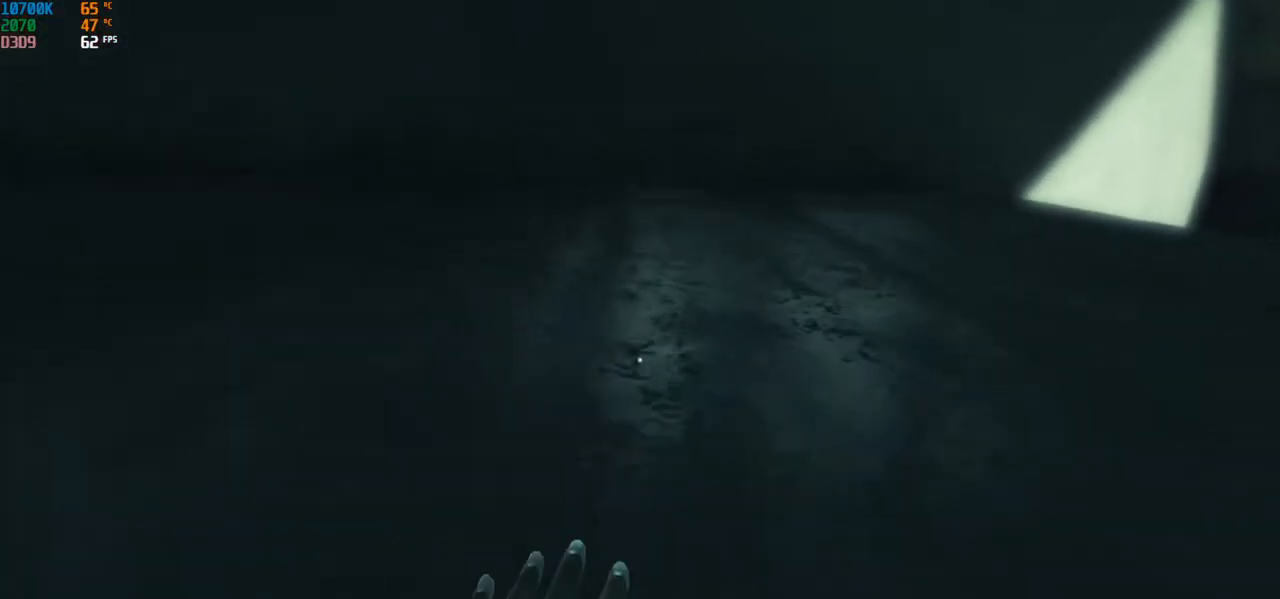
{"keys": ["w"], "mouse": [], "events": [[33, "a", "down"], [183, "space", "down"], [233, "a", "up"], [233, "space", "up"]]}
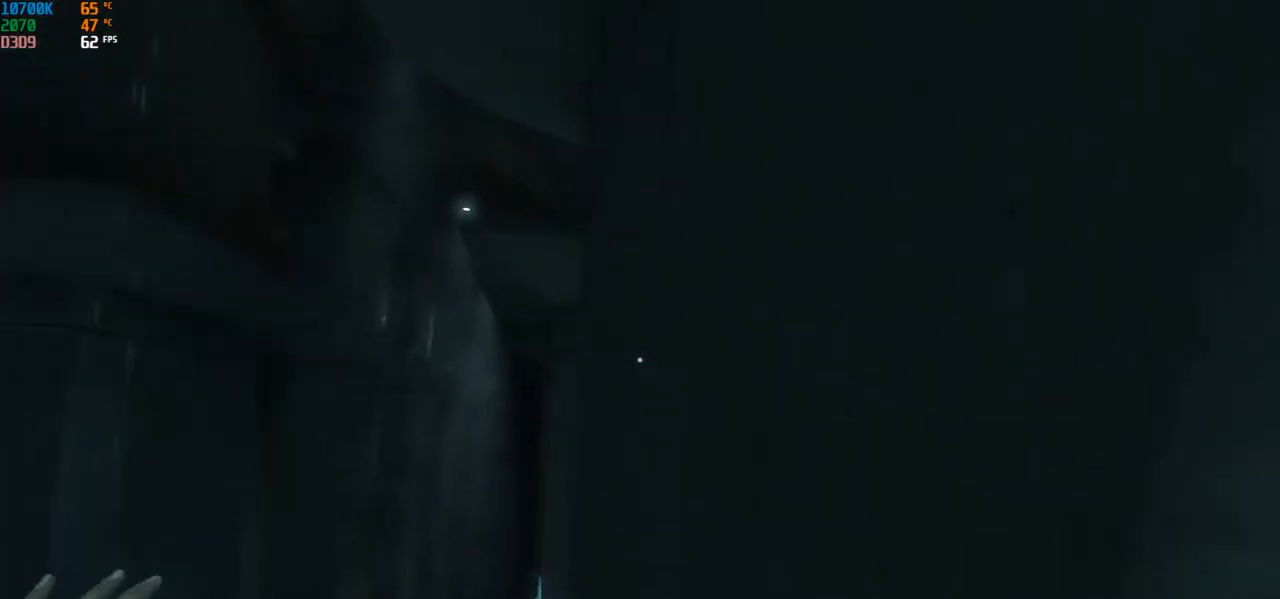
{"keys": ["w"], "mouse": [], "events": [[183, "space", "down"], [300, "space", "up"]]}
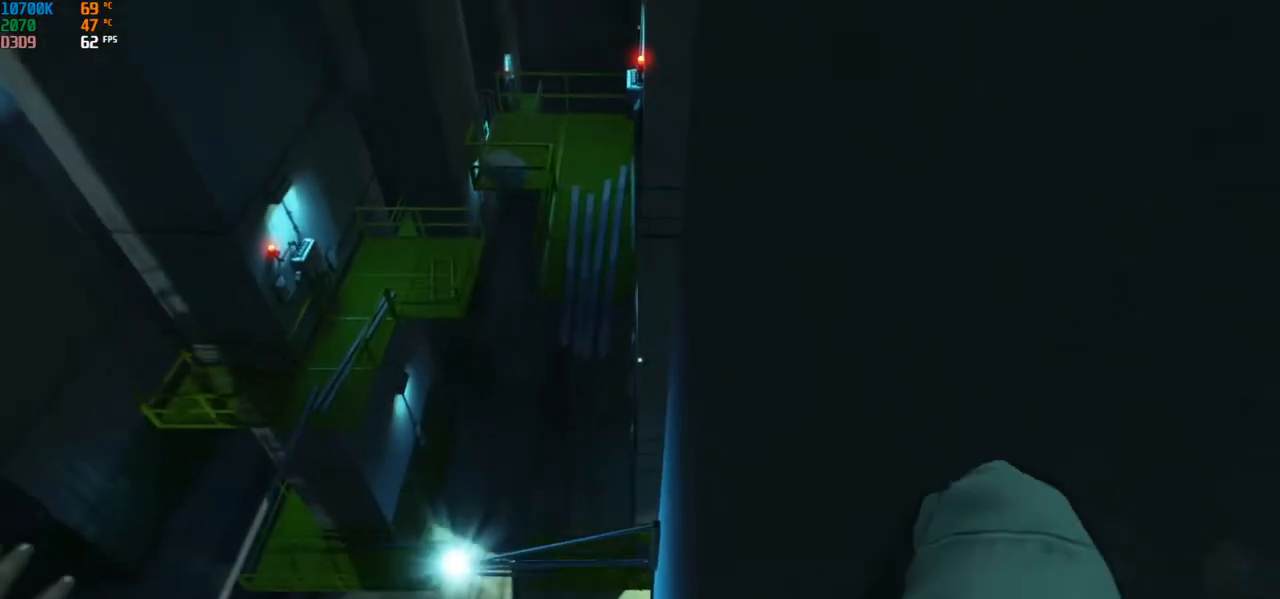
{"keys": ["a", "w"], "mouse": [], "events": [[417, "a", "down"]]}
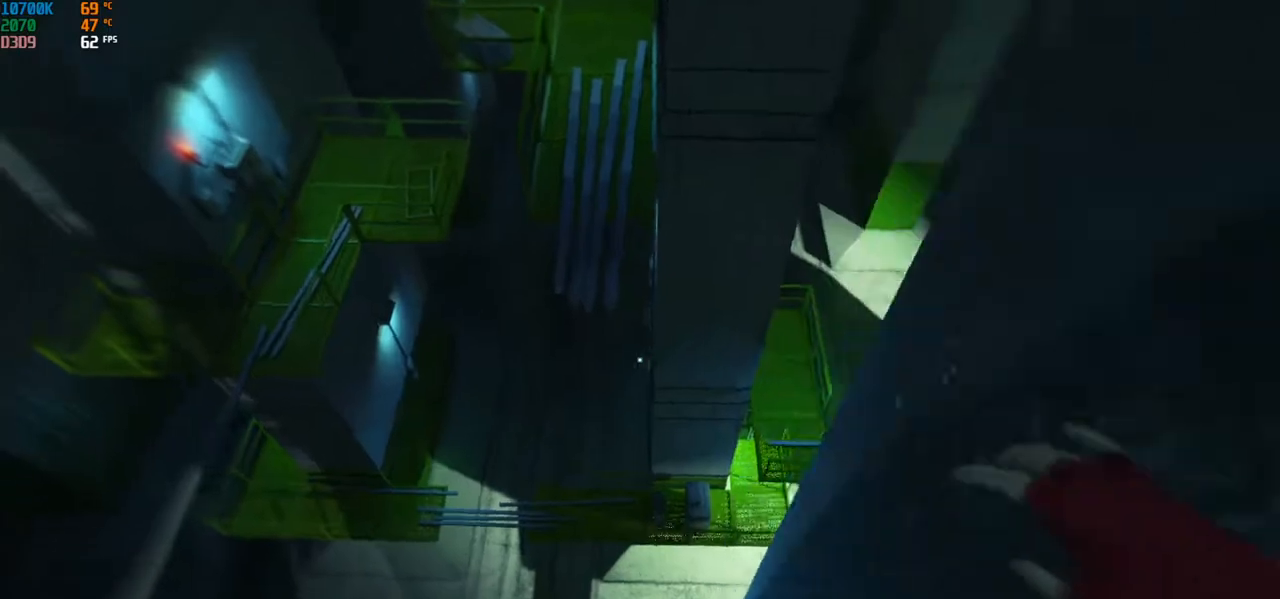
{"keys": ["a", "w"], "mouse": [], "events": []}
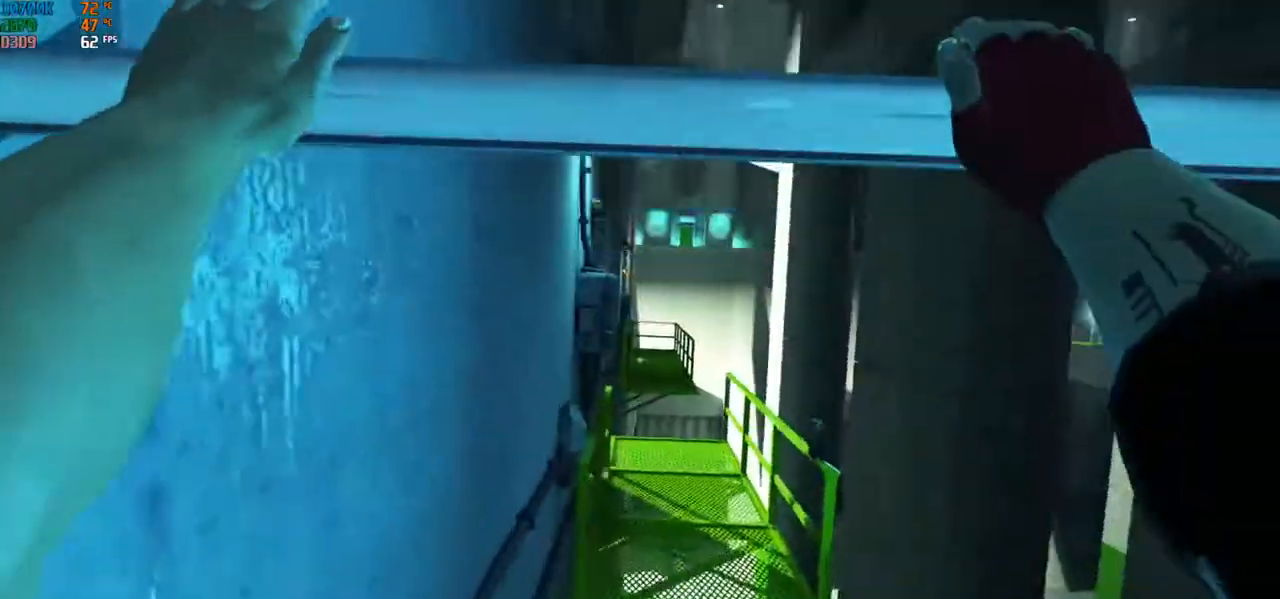
{"keys": ["a", "space", "w"], "mouse": [], "events": [[483, "space", "down"]]}
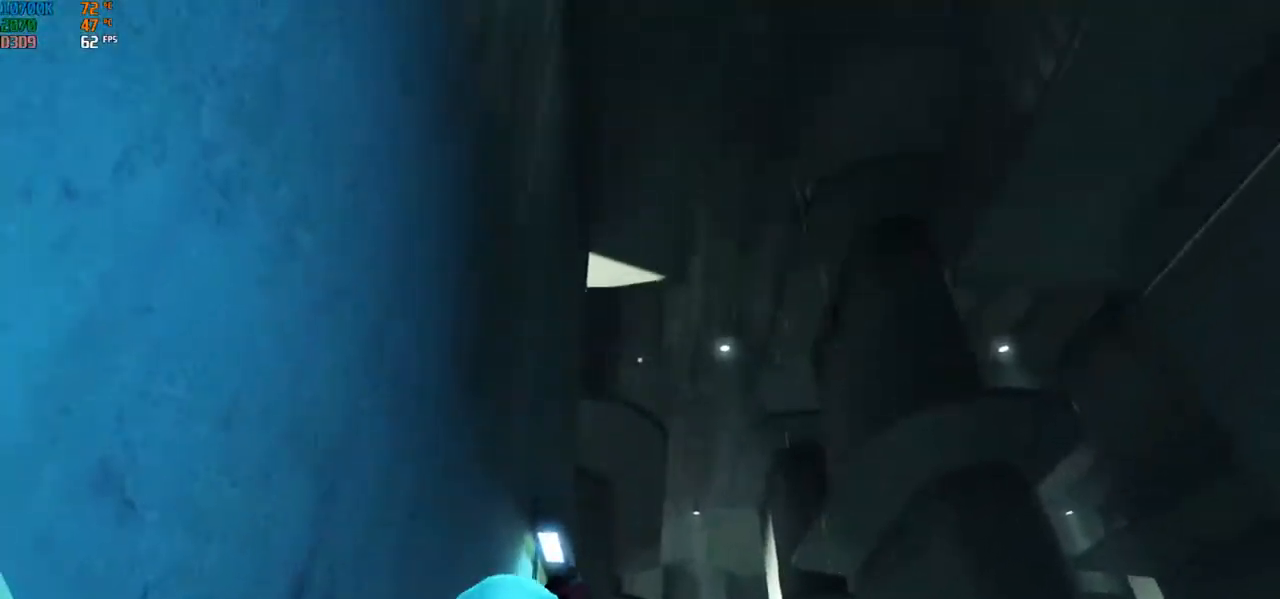
{"keys": ["a", "w"], "mouse": [], "events": [[100, "space", "up"]]}
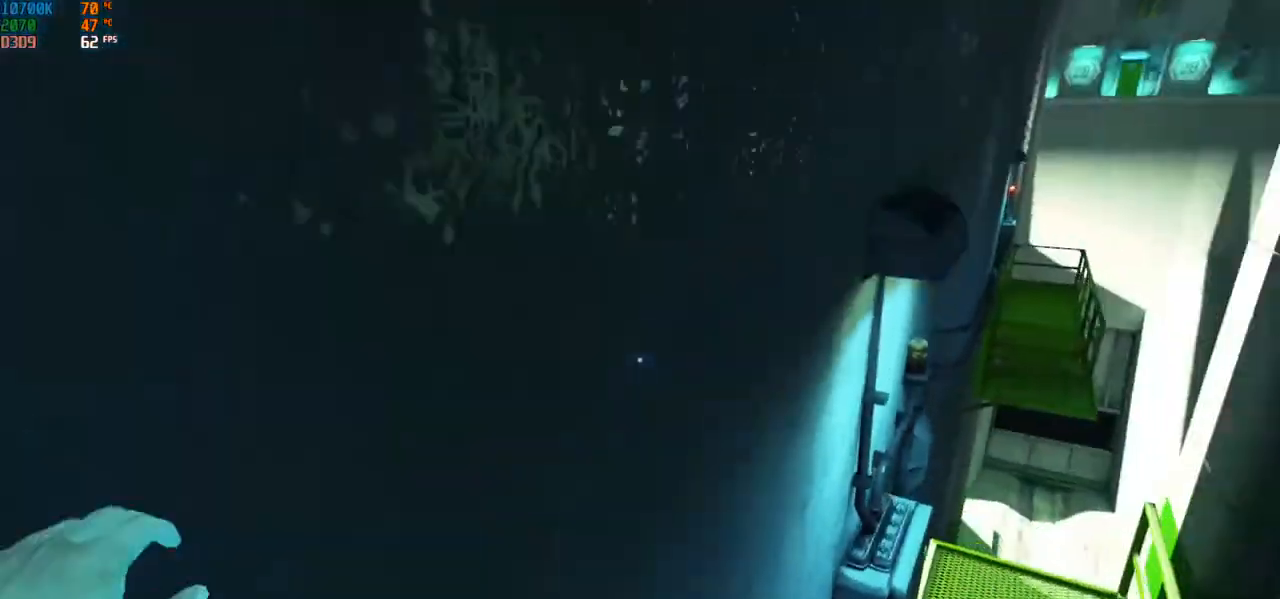
{"keys": [], "mouse": [], "events": [[83, "a", "up"], [150, "w", "up"]]}
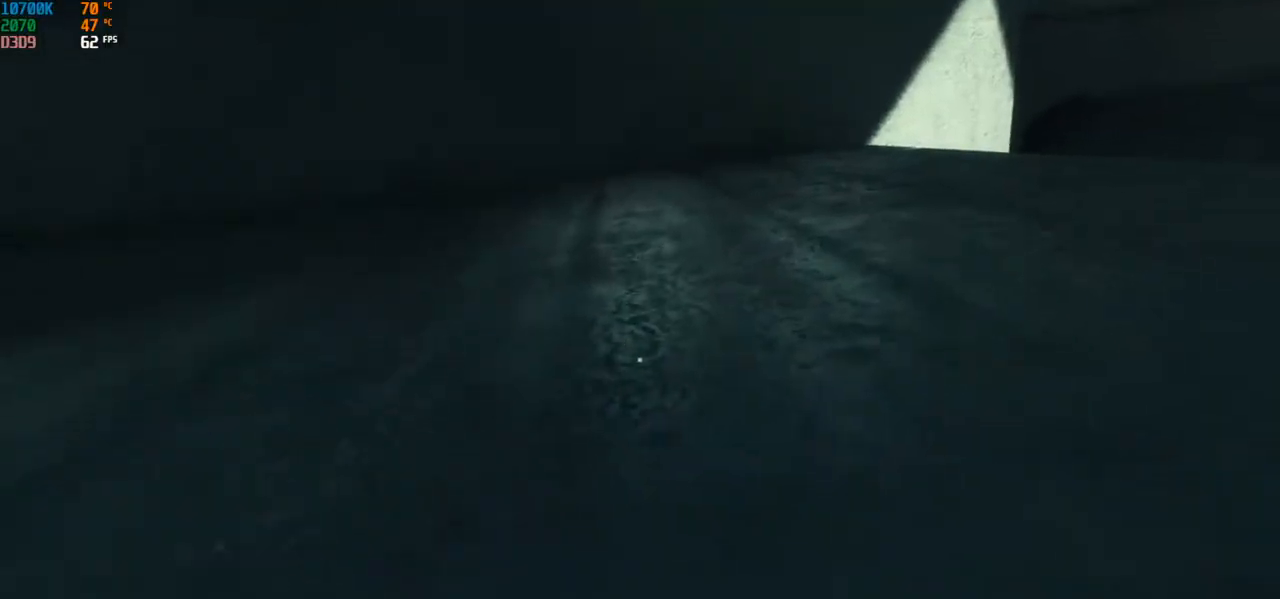
{"keys": [], "mouse": [], "events": []}
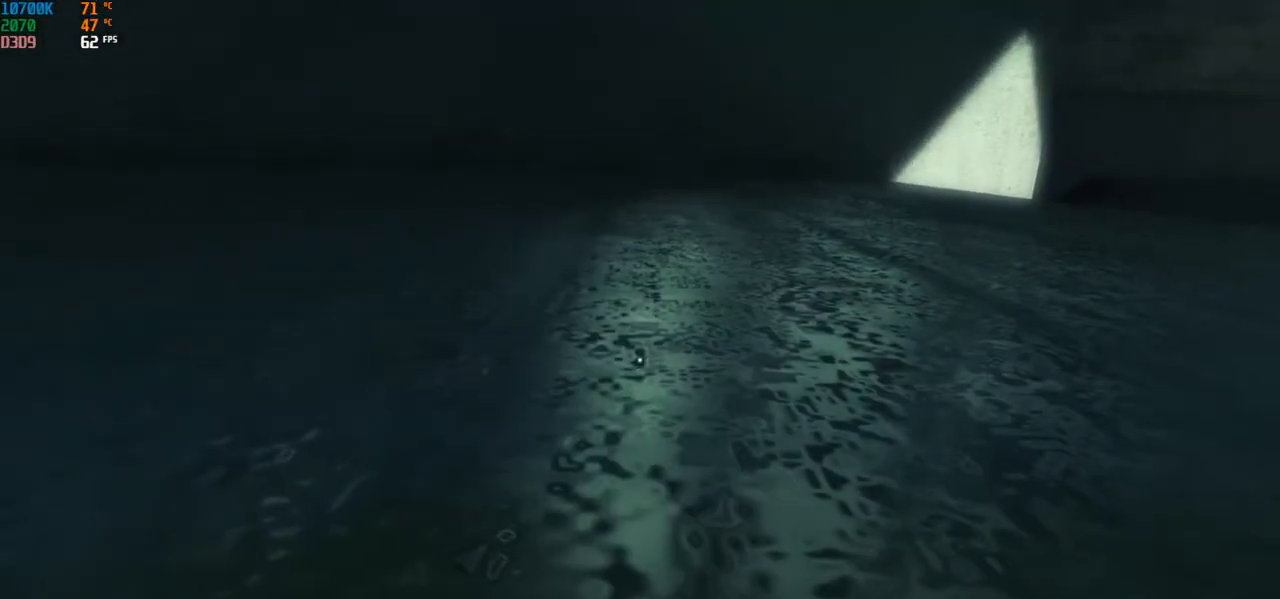
{"keys": [], "mouse": [], "events": []}
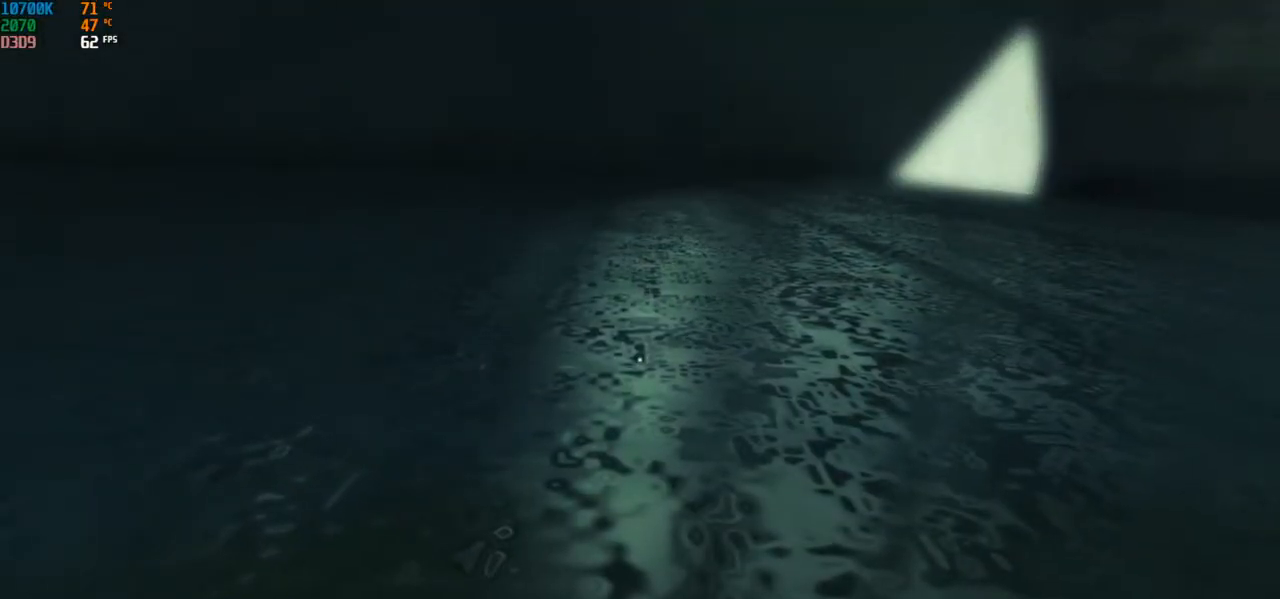
{"keys": [], "mouse": [], "events": []}
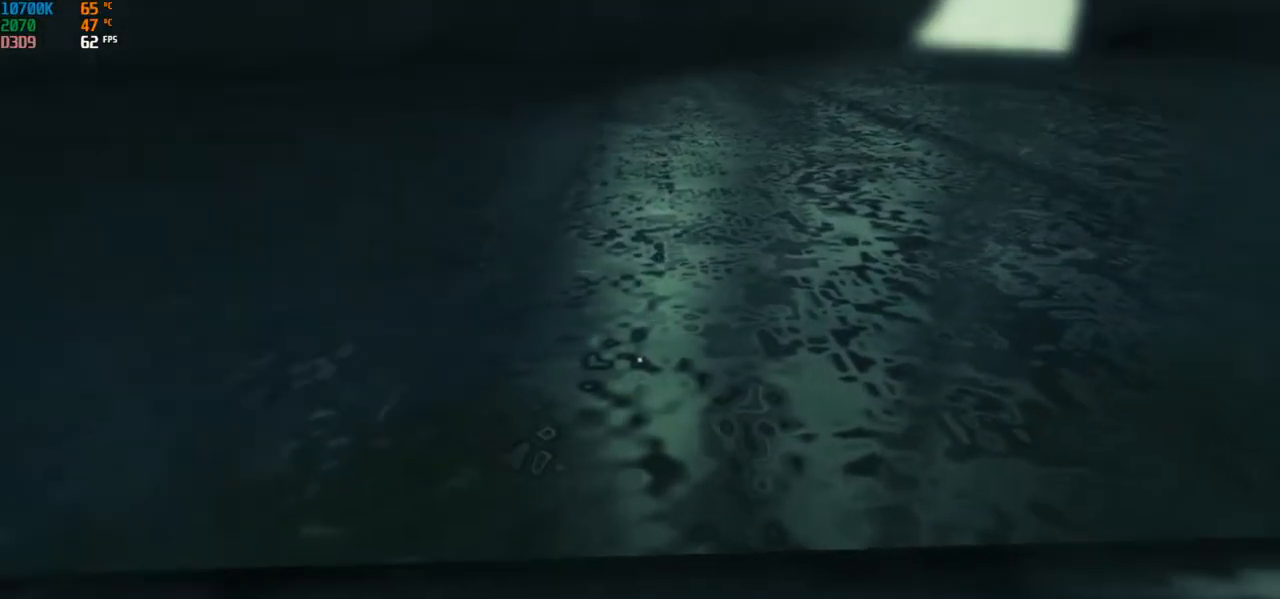
{"keys": [], "mouse": [], "events": []}
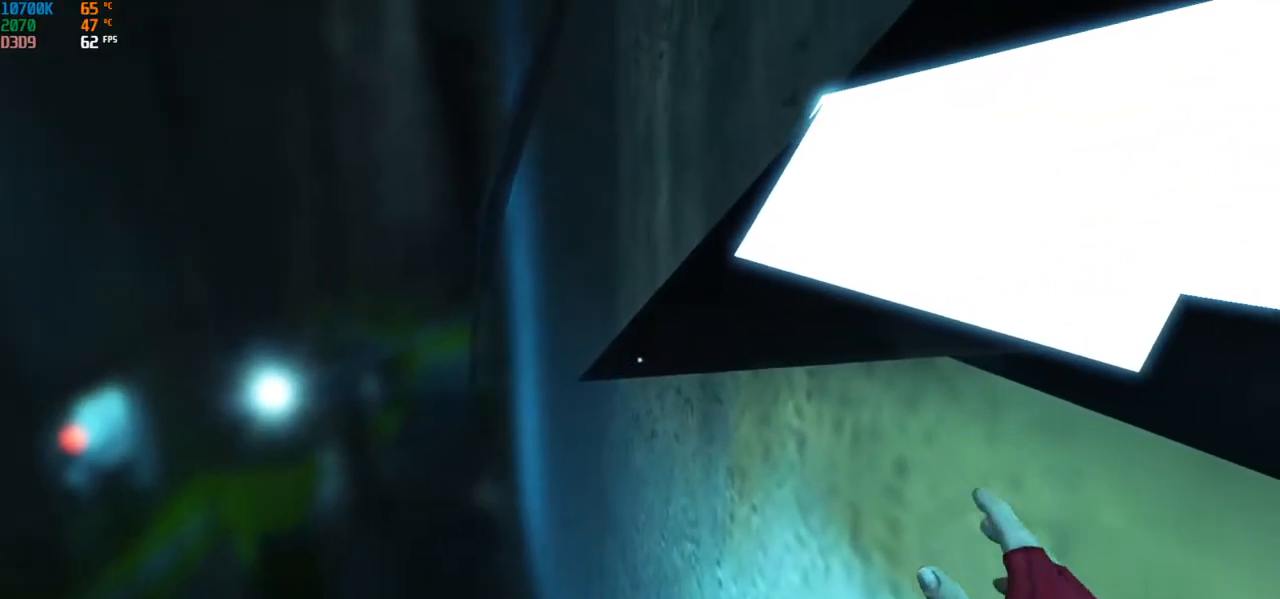
{"keys": [], "mouse": []}